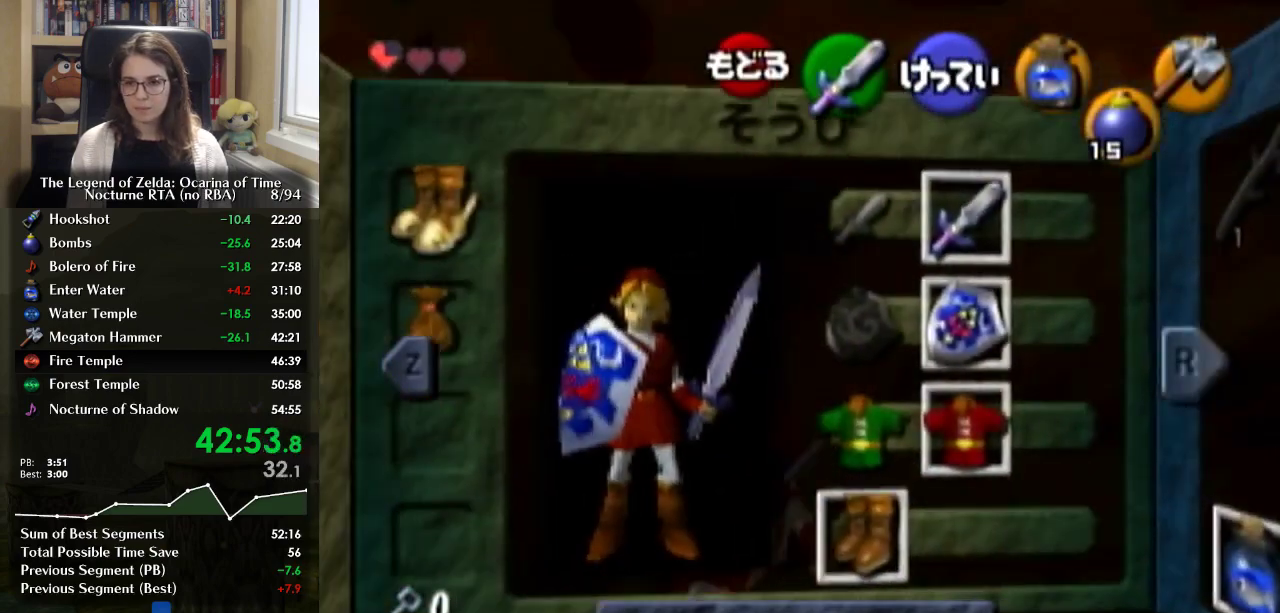
Gameplay with a controller (Nintendo layout); each line is a JSON object with the inputs held at the frame after it. "events" lists button and stick changes between this image and that frame as [ms after this image, input, new state], when the widget could be followed in between. Not read: DPAD_UP L3 R3.
{"buttons": [], "left_stick": "center", "right_stick": "center", "events": [[167, "START", "down"], [300, "START", "up"]]}
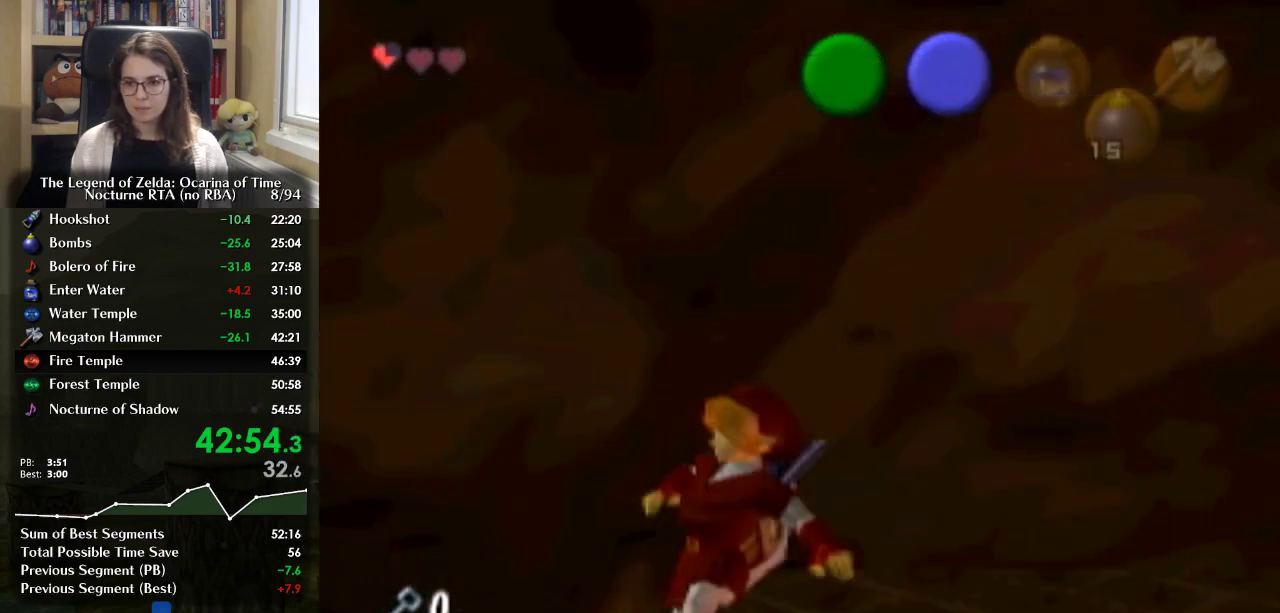
{"buttons": ["L1"], "left_stick": "center", "right_stick": "center", "events": [[267, "L1", "down"]]}
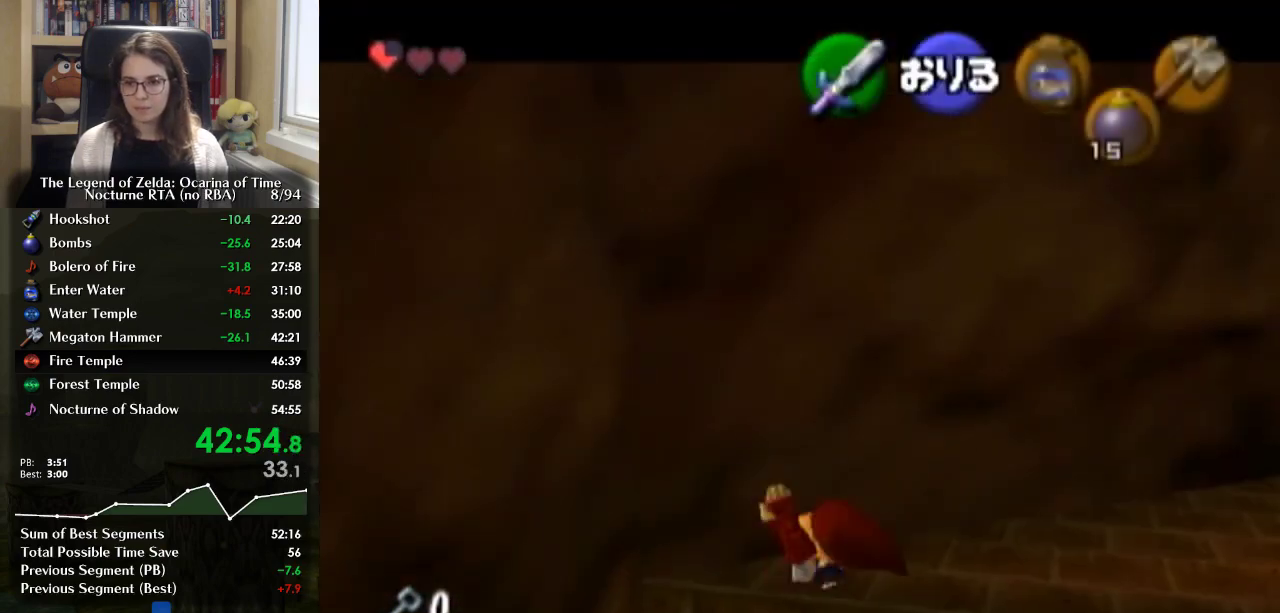
{"buttons": ["L1"], "left_stick": "down", "right_stick": "center", "events": [[200, "A", "down"], [300, "A", "up"], [467, "left_stick", "down"]]}
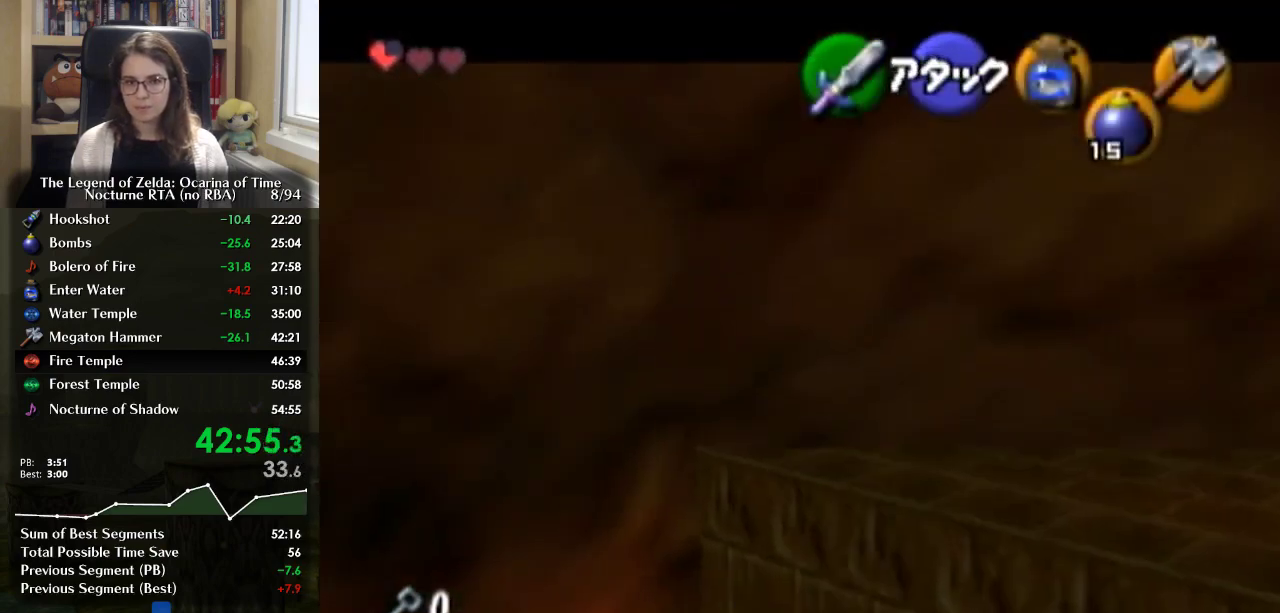
{"buttons": ["L1"], "left_stick": "down", "right_stick": "center", "events": []}
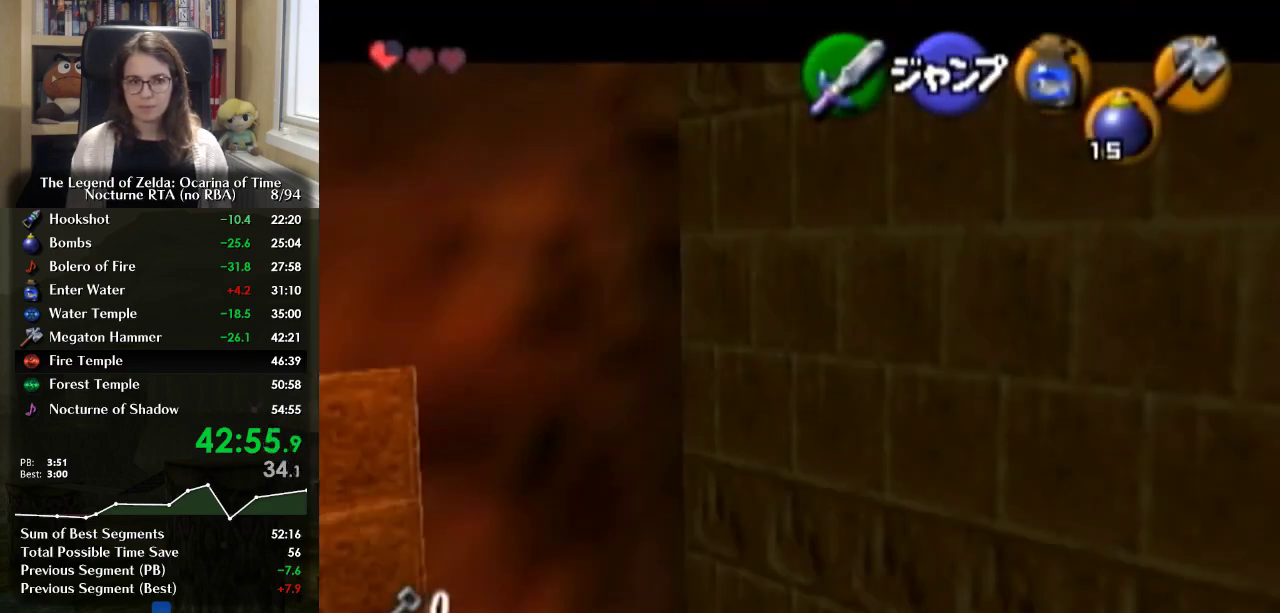
{"buttons": ["L1"], "left_stick": "down", "right_stick": "center", "events": []}
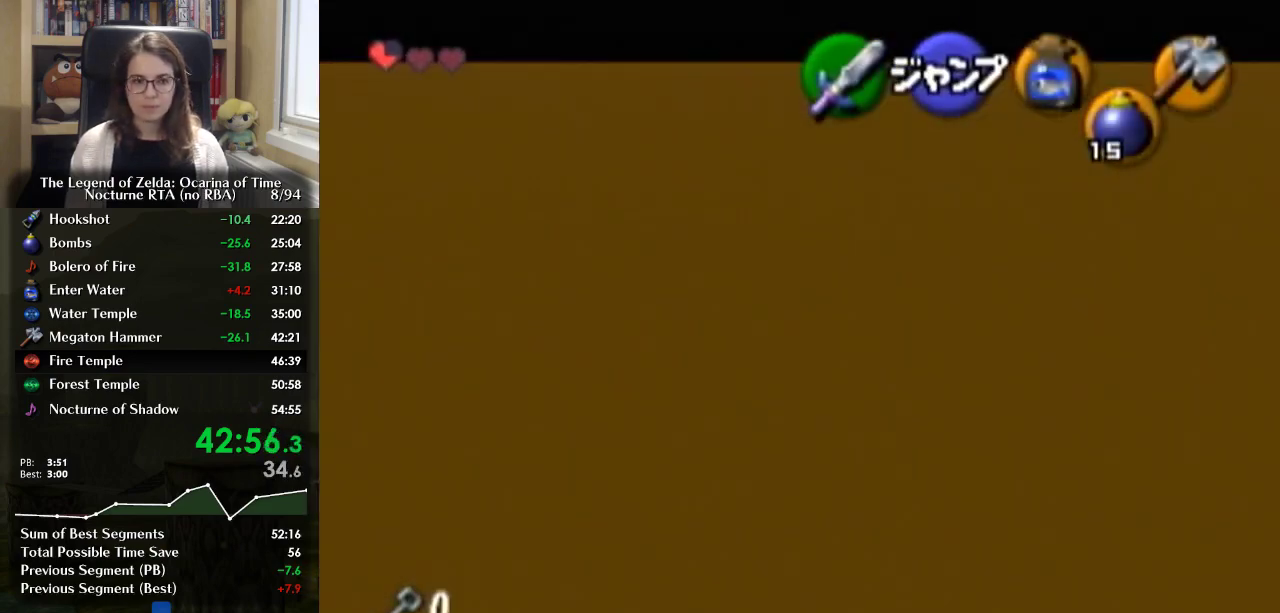
{"buttons": ["L1"], "left_stick": "down", "right_stick": "center", "events": []}
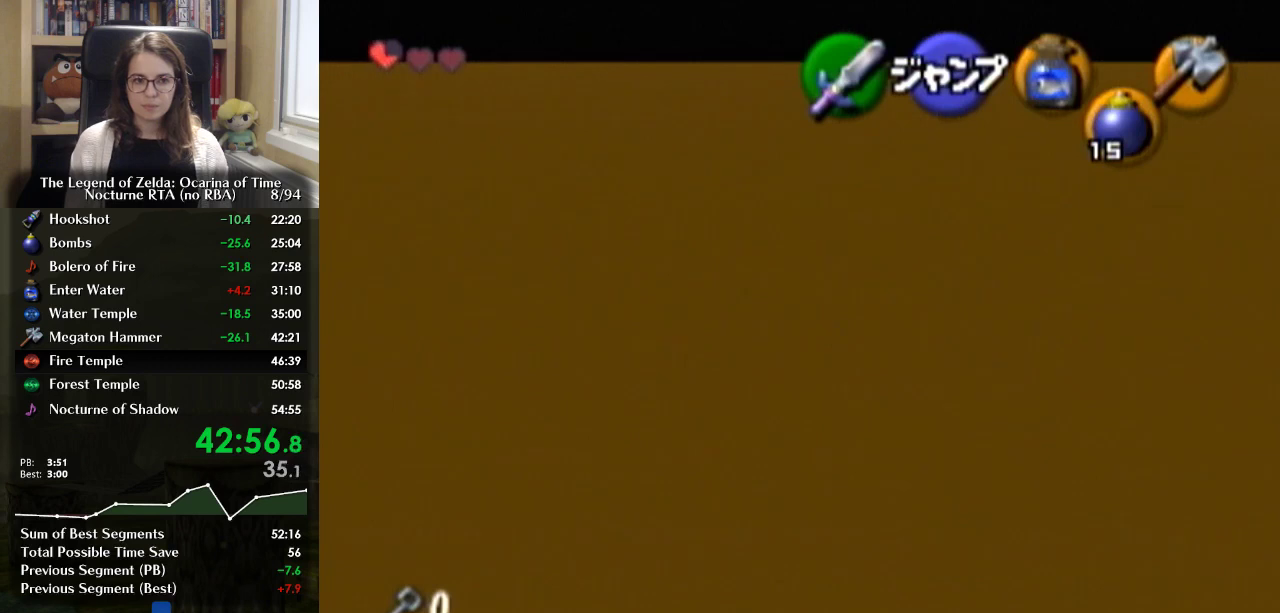
{"buttons": ["L1"], "left_stick": "down", "right_stick": "center", "events": []}
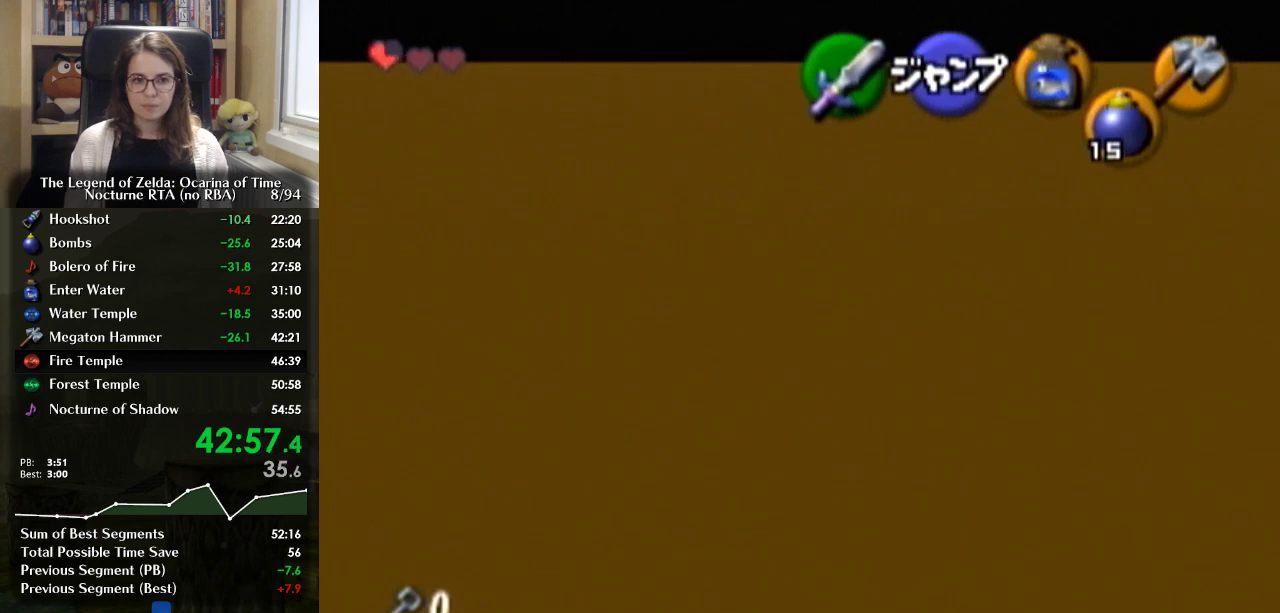
{"buttons": ["L1"], "left_stick": "down", "right_stick": "center", "events": []}
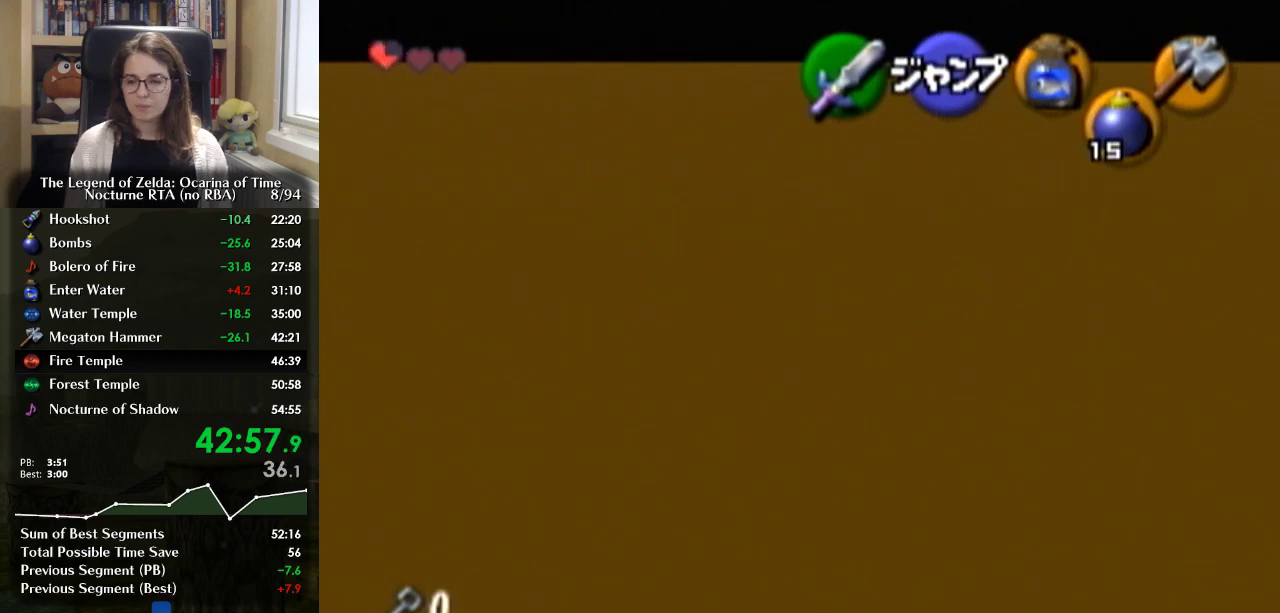
{"buttons": ["L1"], "left_stick": "down", "right_stick": "center", "events": []}
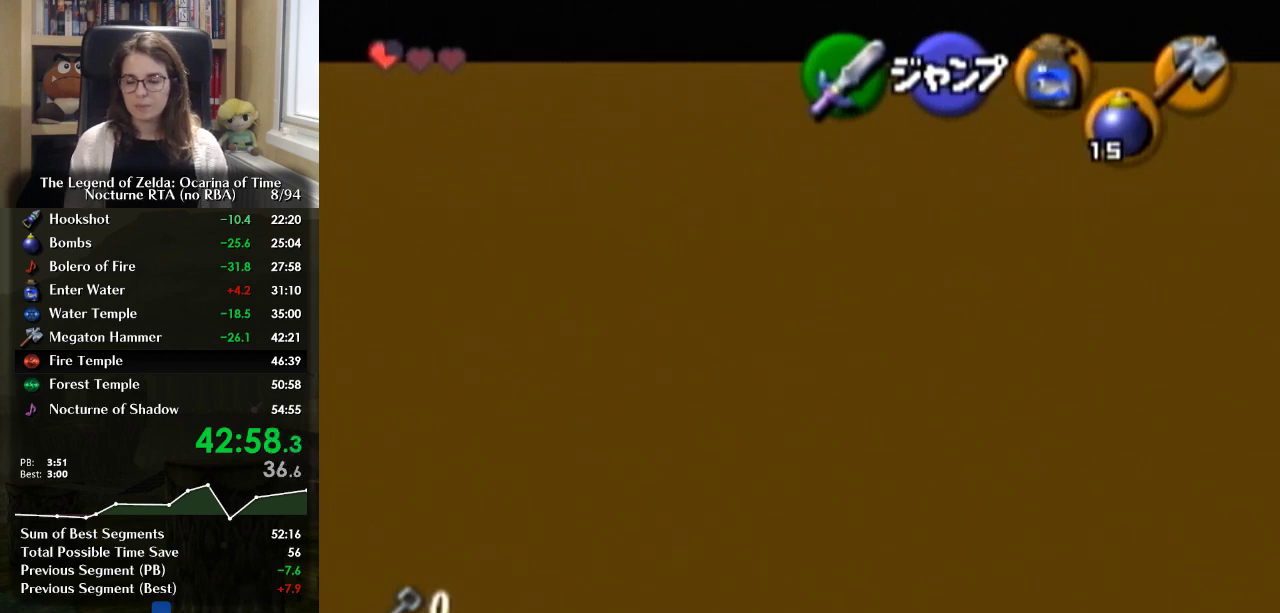
{"buttons": ["L1"], "left_stick": "down", "right_stick": "center", "events": []}
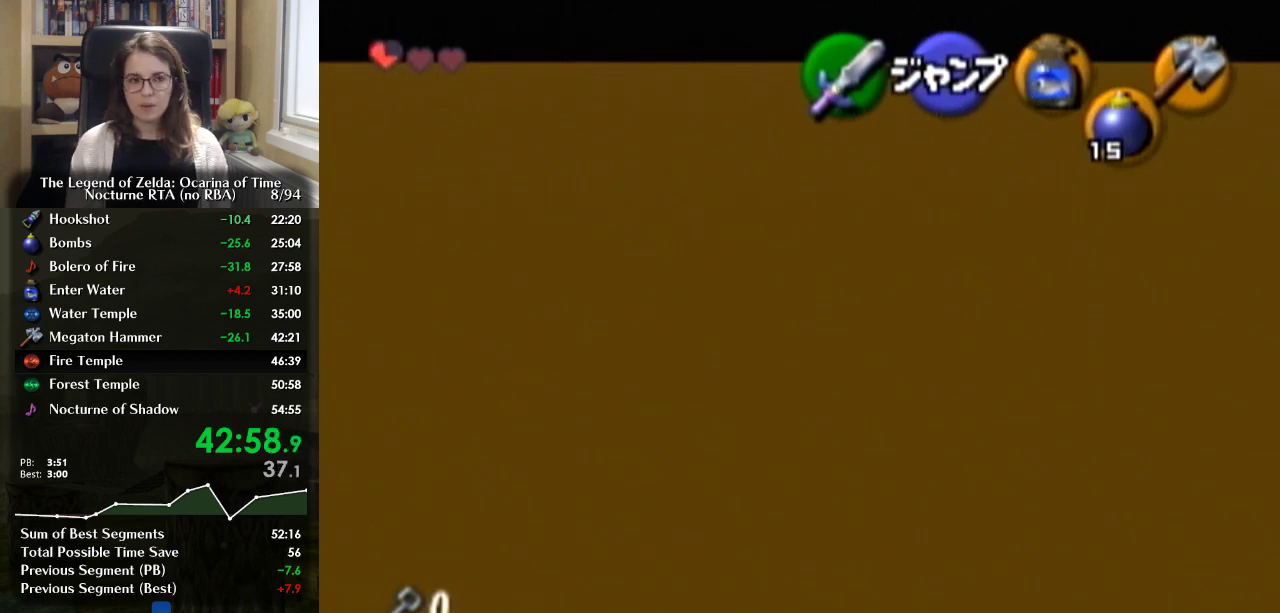
{"buttons": ["L1"], "left_stick": "down", "right_stick": "center", "events": []}
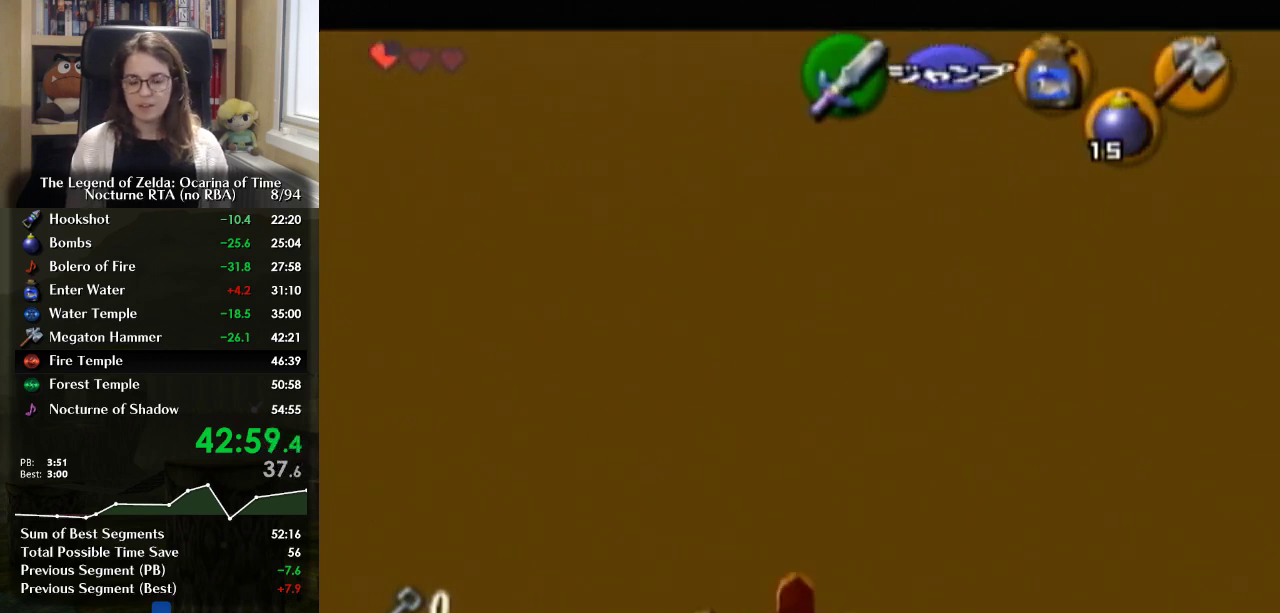
{"buttons": ["L1"], "left_stick": "down", "right_stick": "center", "events": []}
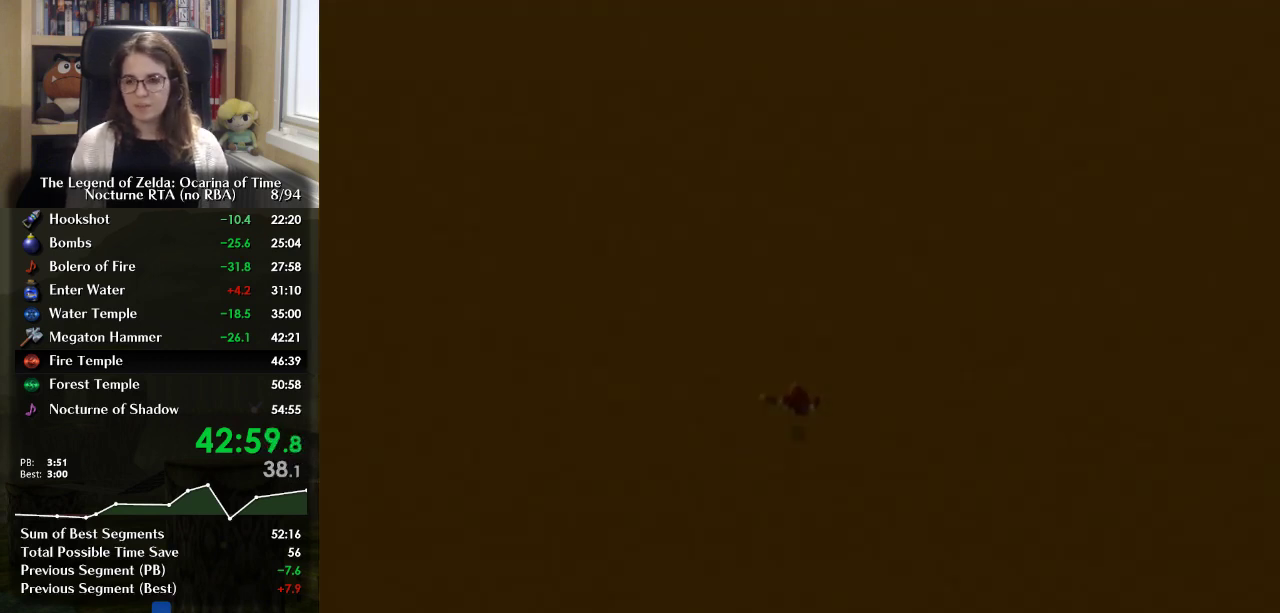
{"buttons": [], "left_stick": "center", "right_stick": "center", "events": [[267, "L1", "up"], [300, "left_stick", "center"]]}
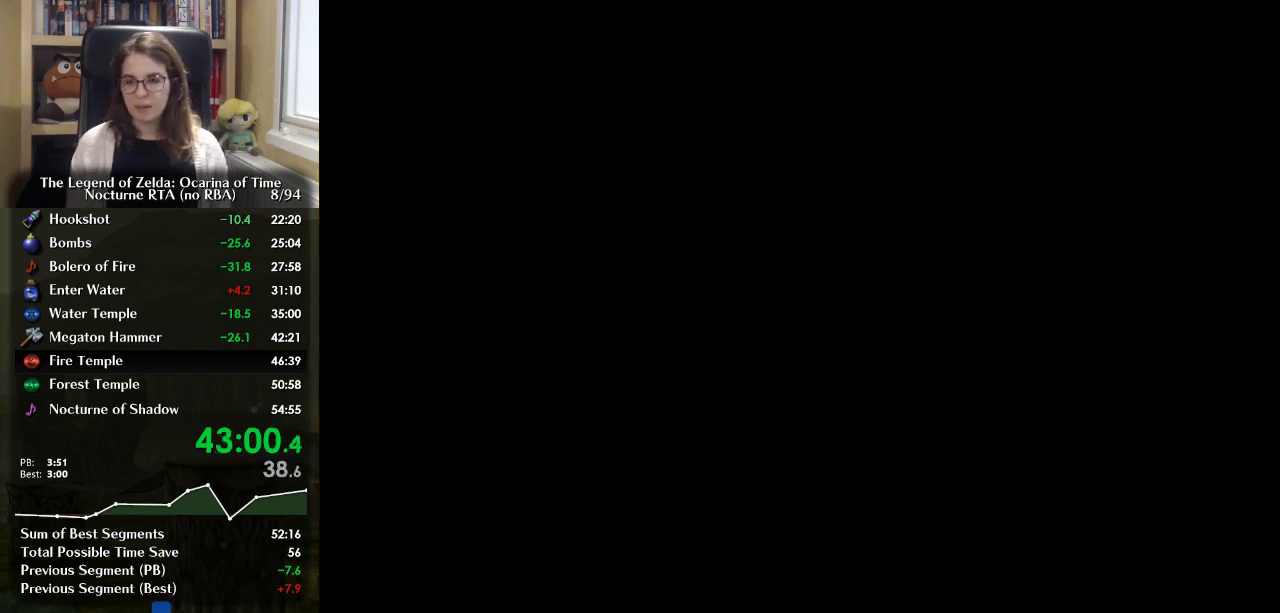
{"buttons": [], "left_stick": "up", "right_stick": "center", "events": [[33, "left_stick", "up"]]}
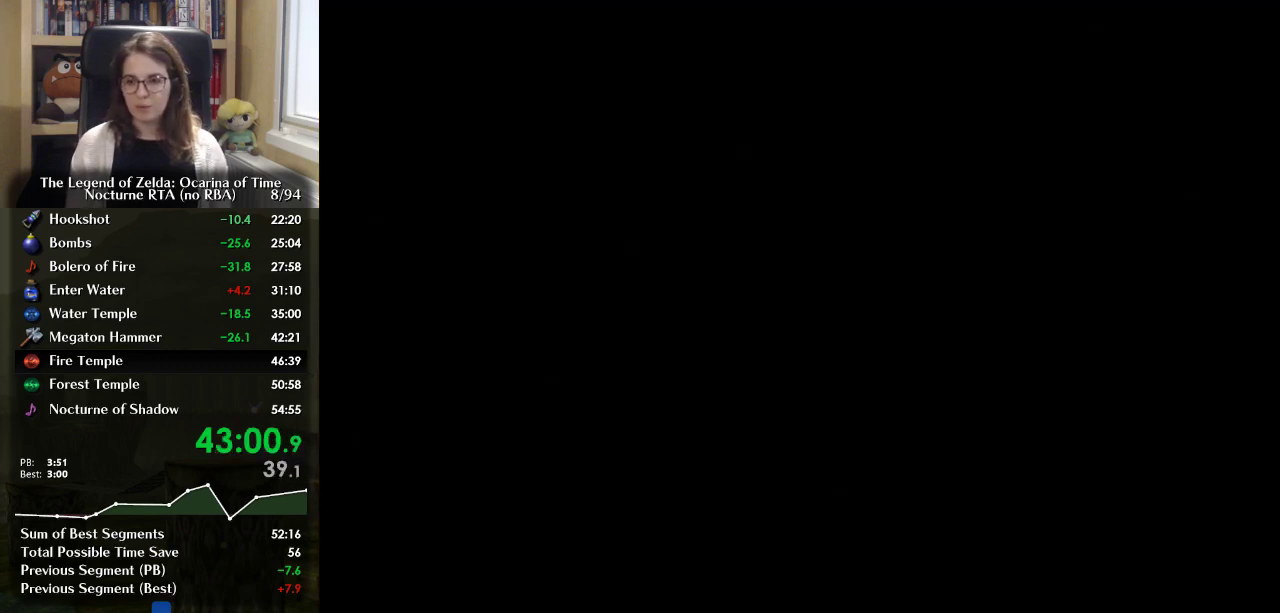
{"buttons": [], "left_stick": "up", "right_stick": "center", "events": []}
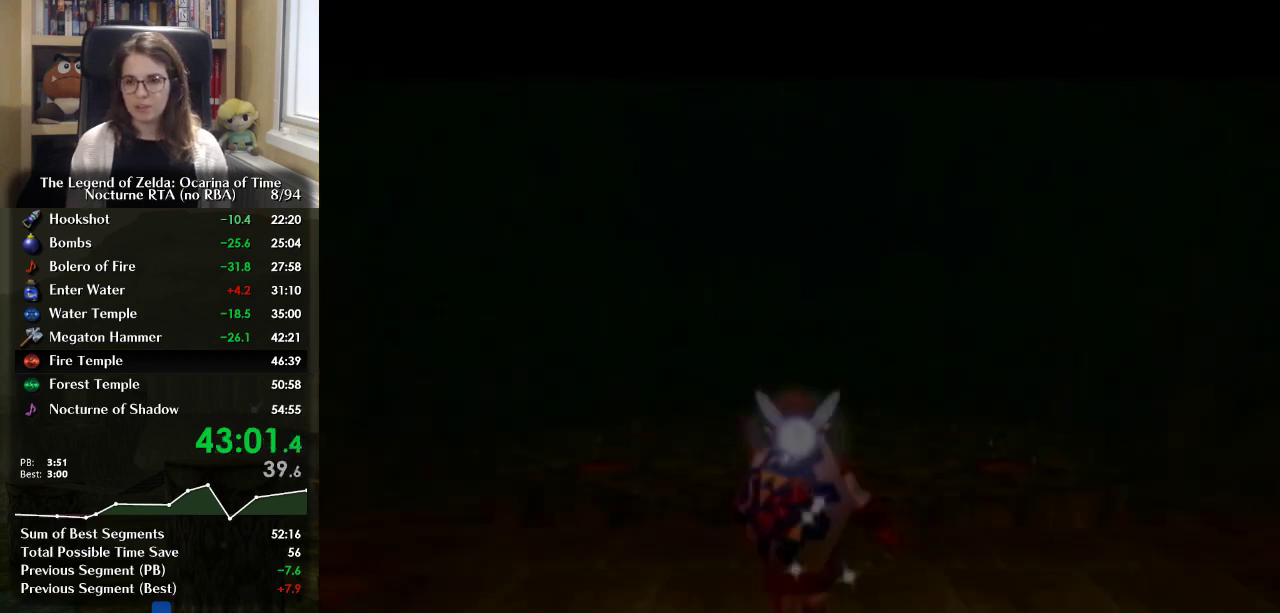
{"buttons": ["A"], "left_stick": "up", "right_stick": "center", "events": [[200, "A", "down"], [433, "A", "up"], [500, "A", "down"]]}
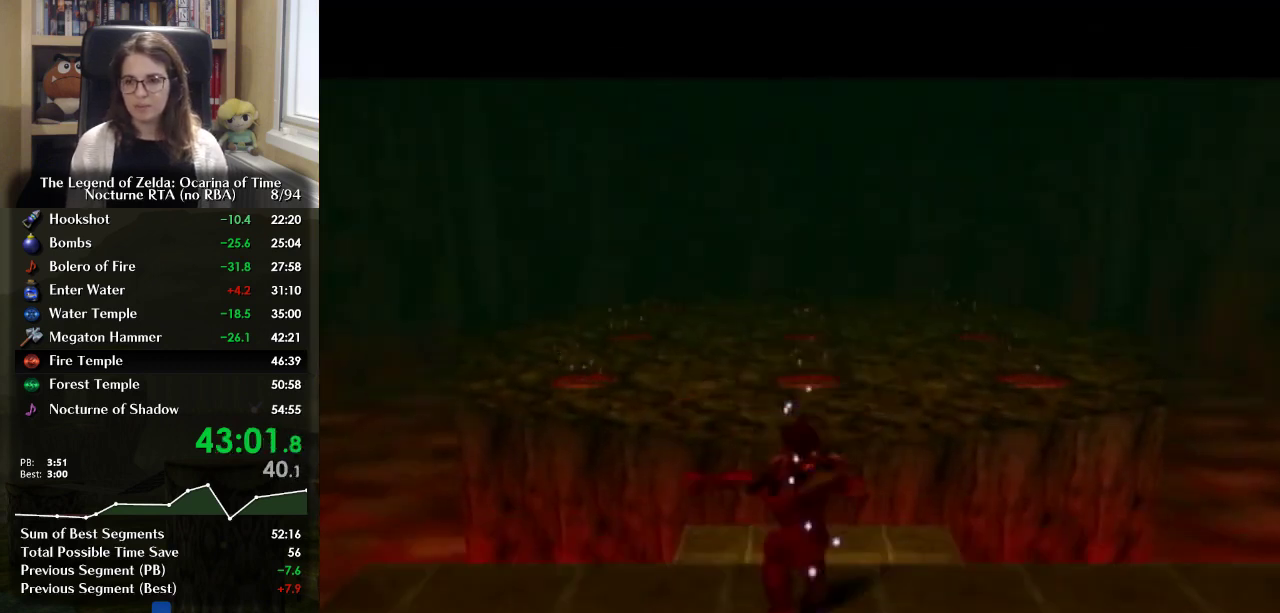
{"buttons": [], "left_stick": "up", "right_stick": "center", "events": [[100, "A", "up"]]}
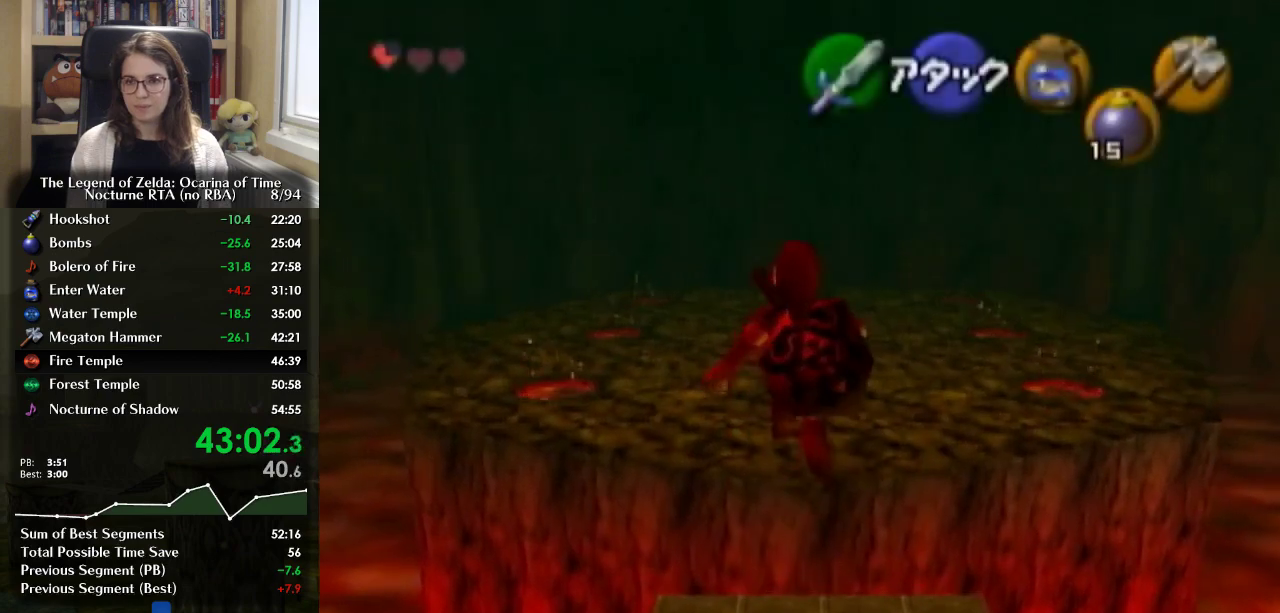
{"buttons": [], "left_stick": "up", "right_stick": "center", "events": []}
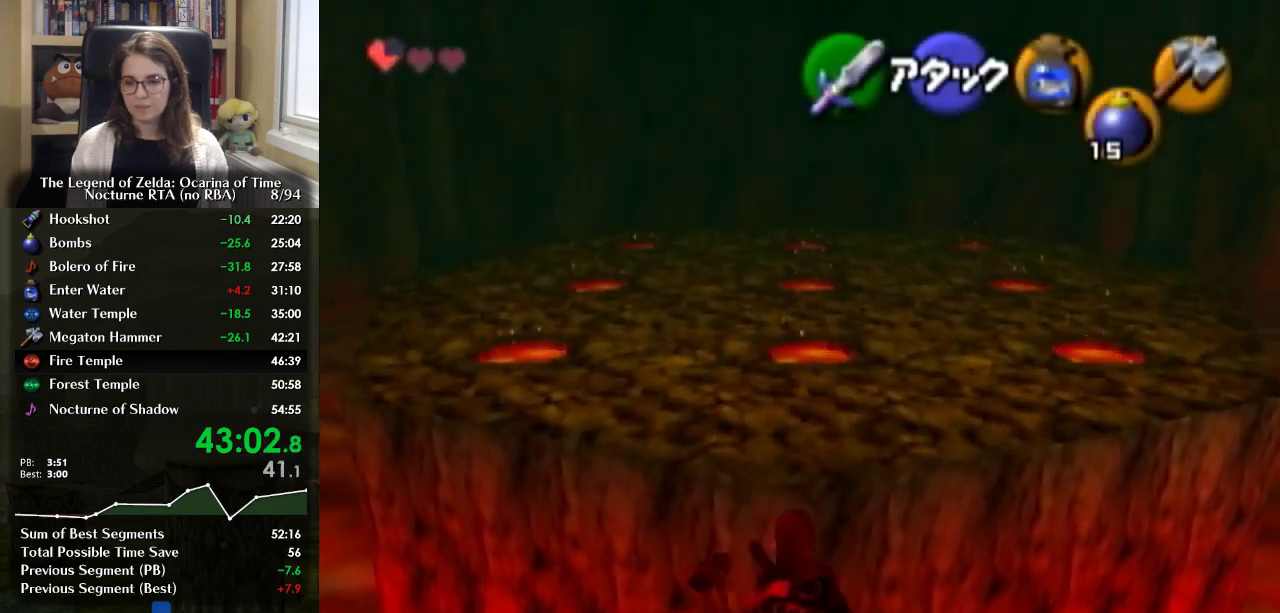
{"buttons": [], "left_stick": "up", "right_stick": "center", "events": []}
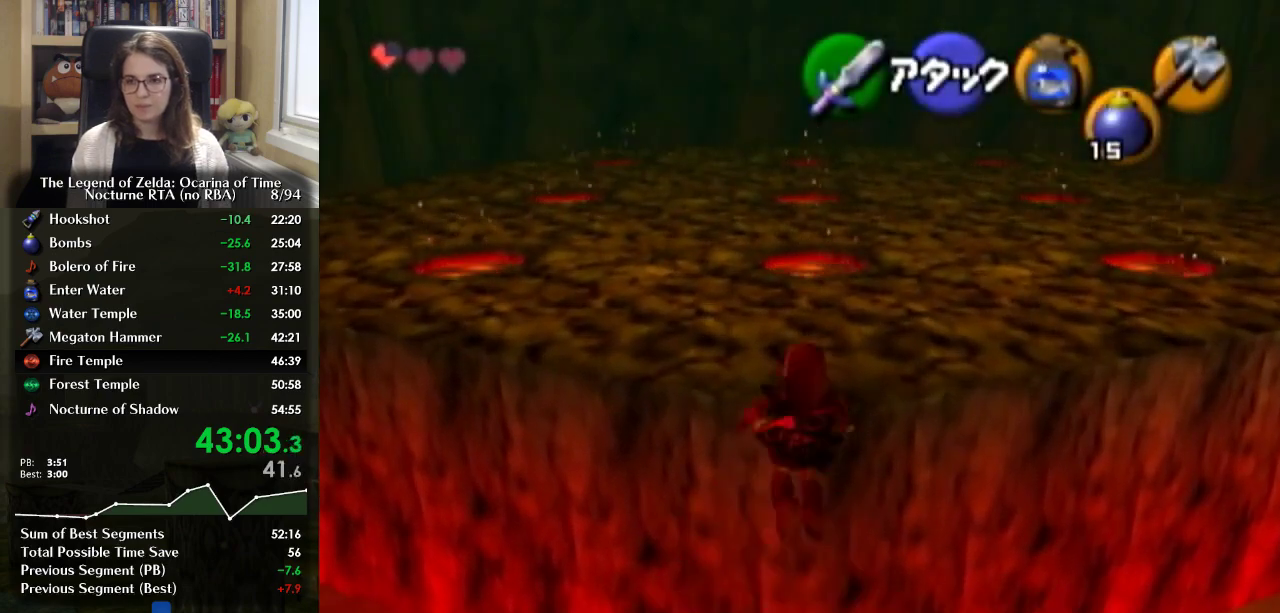
{"buttons": [], "left_stick": "center", "right_stick": "center", "events": [[200, "left_stick", "center"]]}
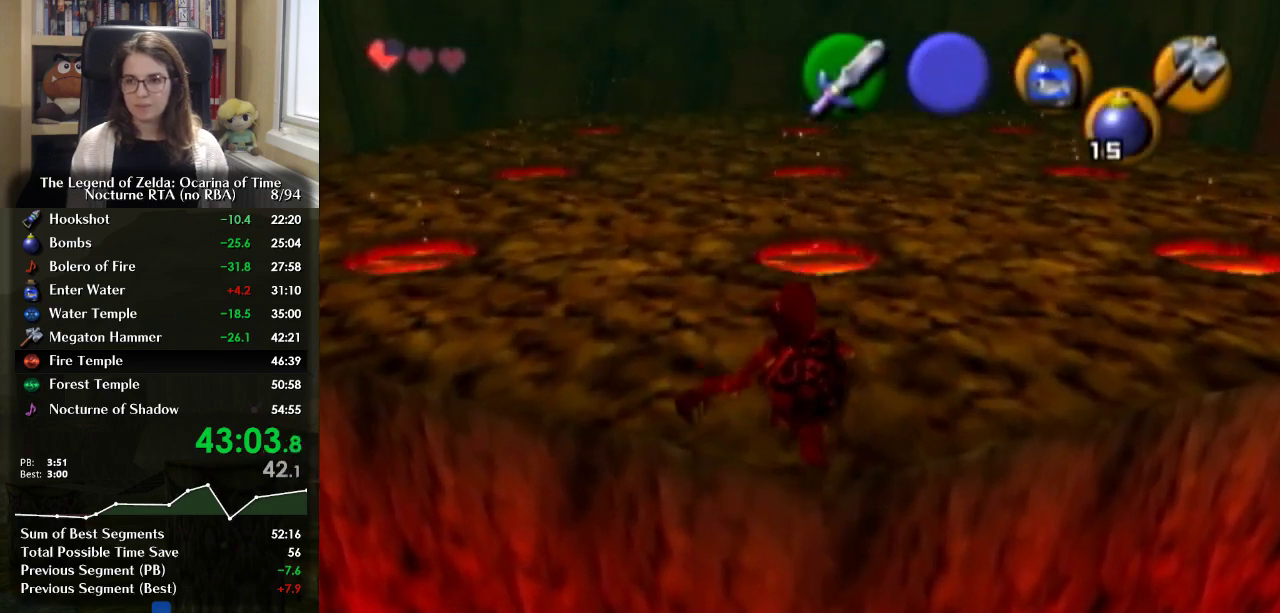
{"buttons": ["L1"], "left_stick": "center", "right_stick": "center", "events": [[167, "L1", "down"], [200, "A", "down"], [300, "A", "up"], [367, "A", "down"], [433, "A", "up"]]}
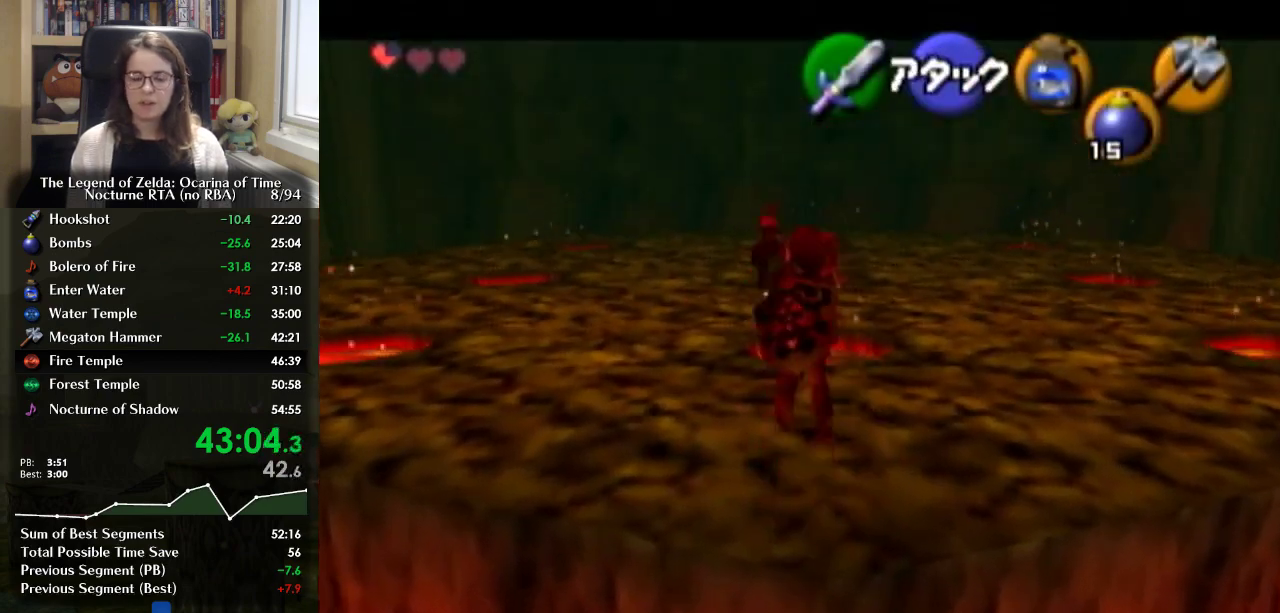
{"buttons": [], "left_stick": "center", "right_stick": "center", "events": [[333, "L1", "up"]]}